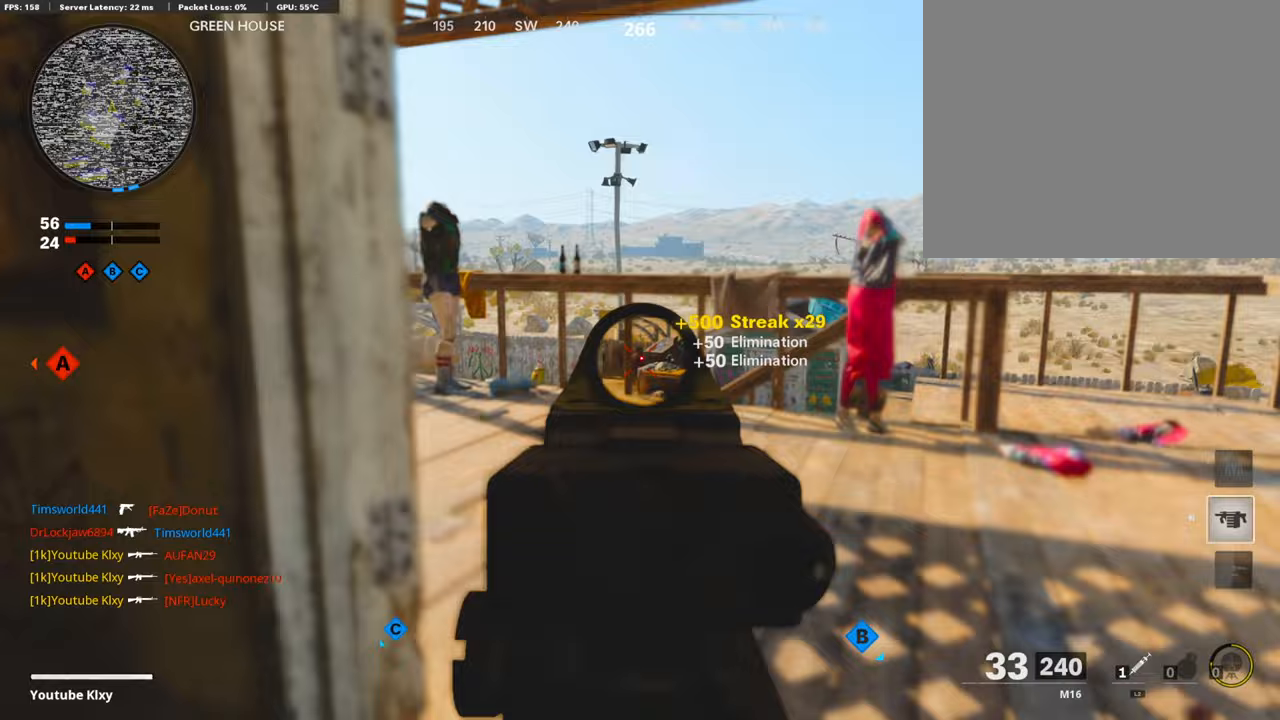
Gameplay with a controller (PlayStation layout); each line is a JSON object with the inputs held at the frame after it. "events" lists button and stick changes between this image and that frame as [ms after this image, input, new state], when the widget could be followed in between.
{"buttons": ["L1"], "left_stick": "left", "right_stick": "up-left", "events": [[33, "left_stick", "up-right"], [33, "right_stick", "left"], [200, "left_stick", "right"], [200, "right_stick", "center"], [333, "right_stick", "left"], [400, "left_stick", "left"], [400, "right_stick", "up-left"]]}
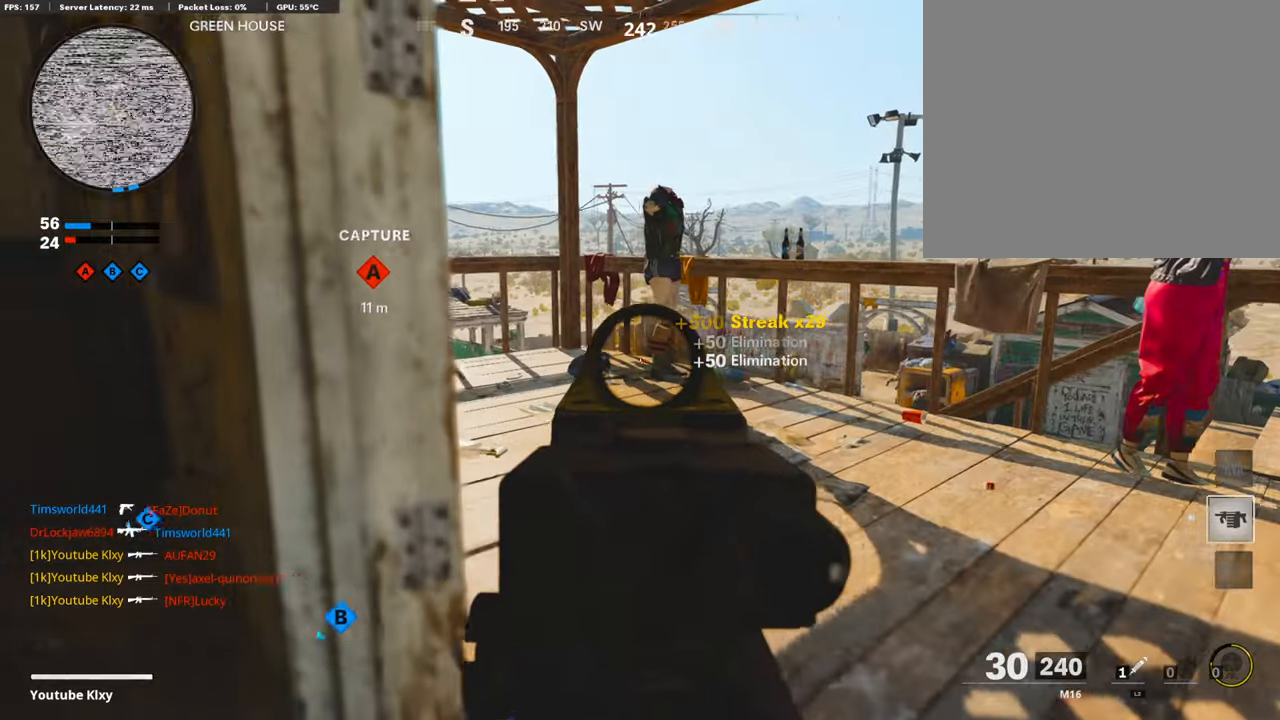
{"buttons": ["L1"], "left_stick": "up-right", "right_stick": "center", "events": [[100, "left_stick", "center"], [100, "right_stick", "up-right"], [167, "left_stick", "up-right"], [200, "R3", "down"], [200, "right_stick", "center"], [267, "R3", "up"], [267, "right_stick", "right"], [433, "right_stick", "center"]]}
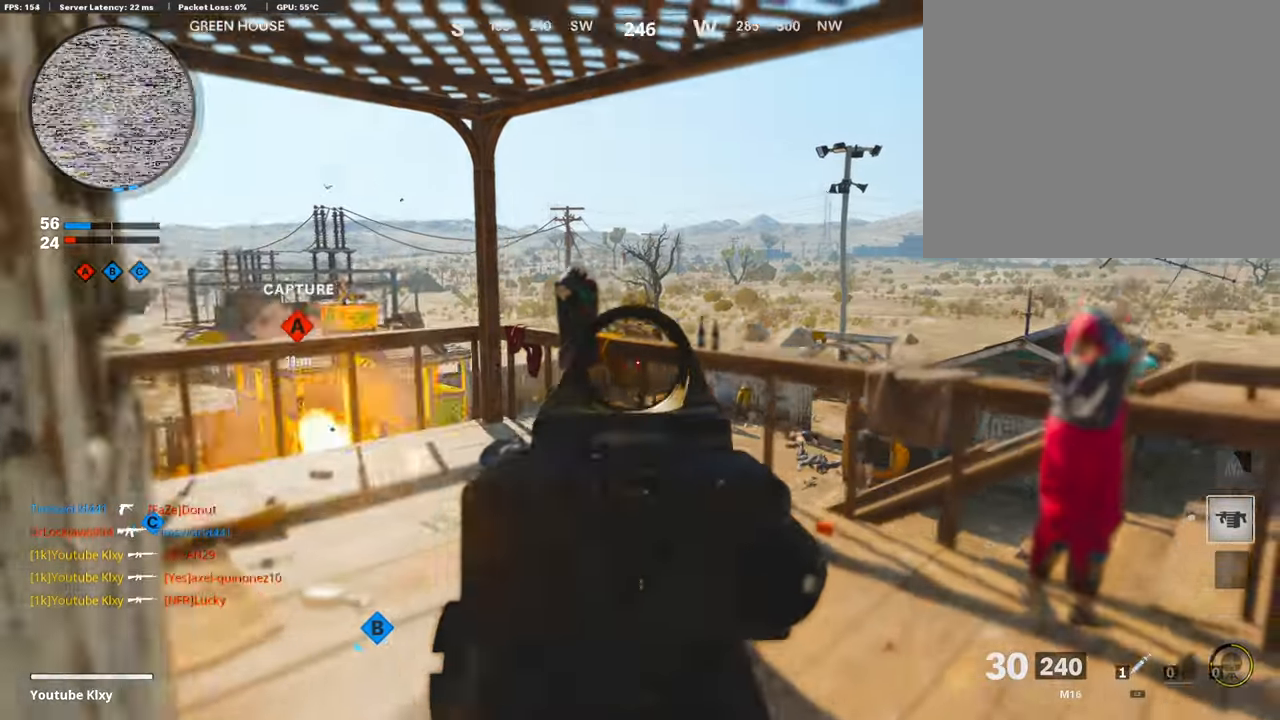
{"buttons": ["L1"], "left_stick": "center", "right_stick": "up-right", "events": [[67, "left_stick", "left"], [100, "right_stick", "right"], [200, "right_stick", "center"], [333, "right_stick", "right"], [367, "left_stick", "center"], [467, "right_stick", "up-right"]]}
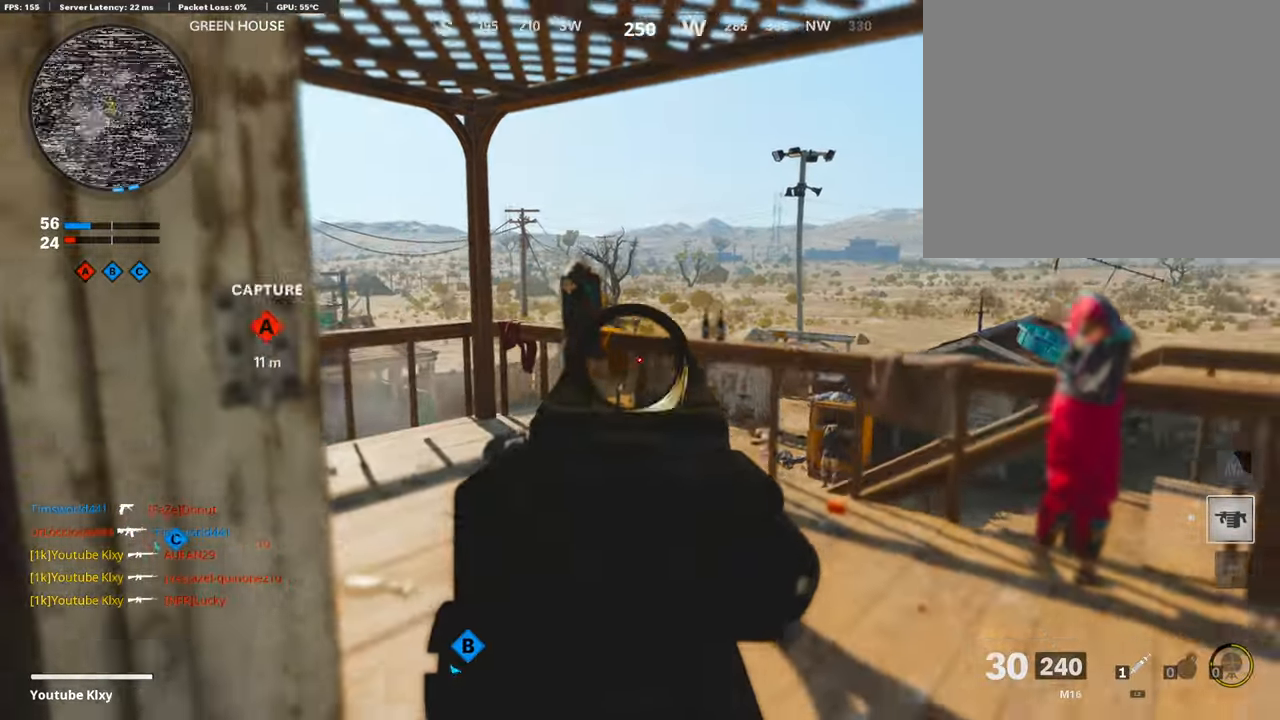
{"buttons": ["L1"], "left_stick": "left", "right_stick": "center", "events": [[33, "R3", "down"], [33, "left_stick", "left"], [133, "R3", "up"], [133, "left_stick", "center"], [133, "right_stick", "right"], [200, "left_stick", "right"], [233, "right_stick", "center"], [400, "left_stick", "left"]]}
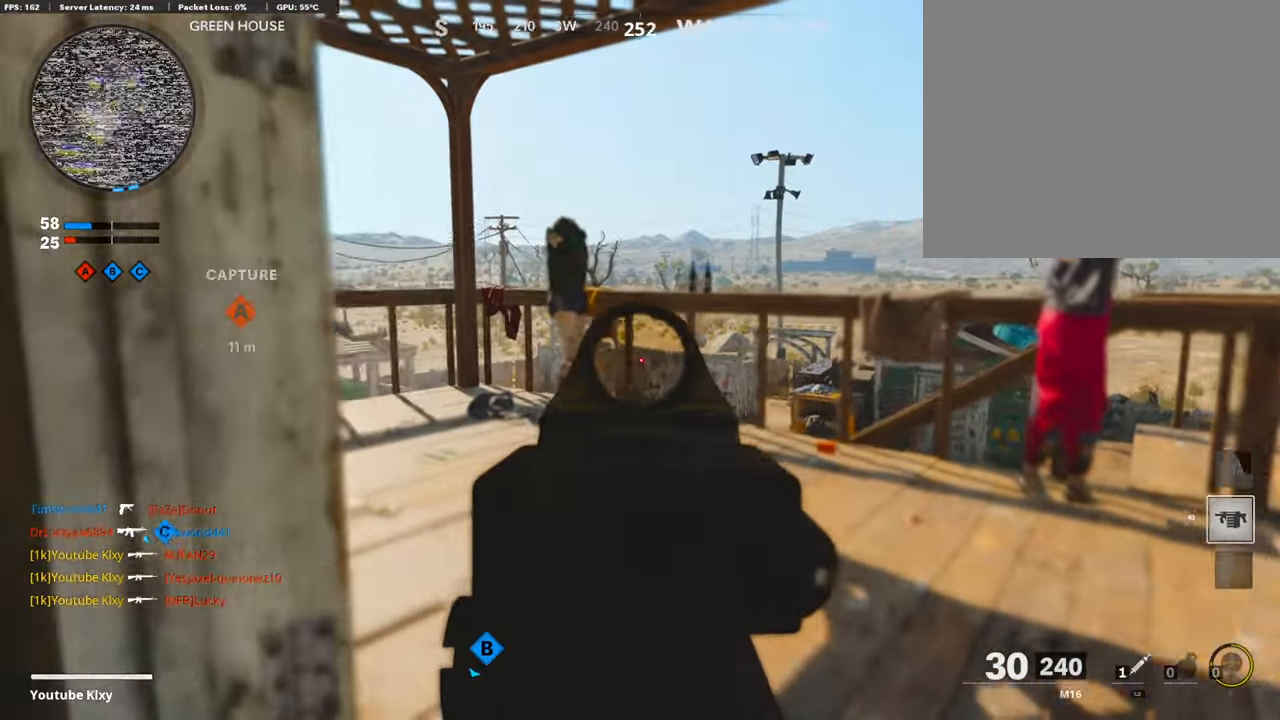
{"buttons": ["L1"], "left_stick": "left", "right_stick": "center", "events": [[100, "left_stick", "center"], [167, "left_stick", "right"], [167, "right_stick", "down-left"], [267, "right_stick", "down-right"], [367, "left_stick", "center"], [433, "left_stick", "left"], [467, "right_stick", "center"]]}
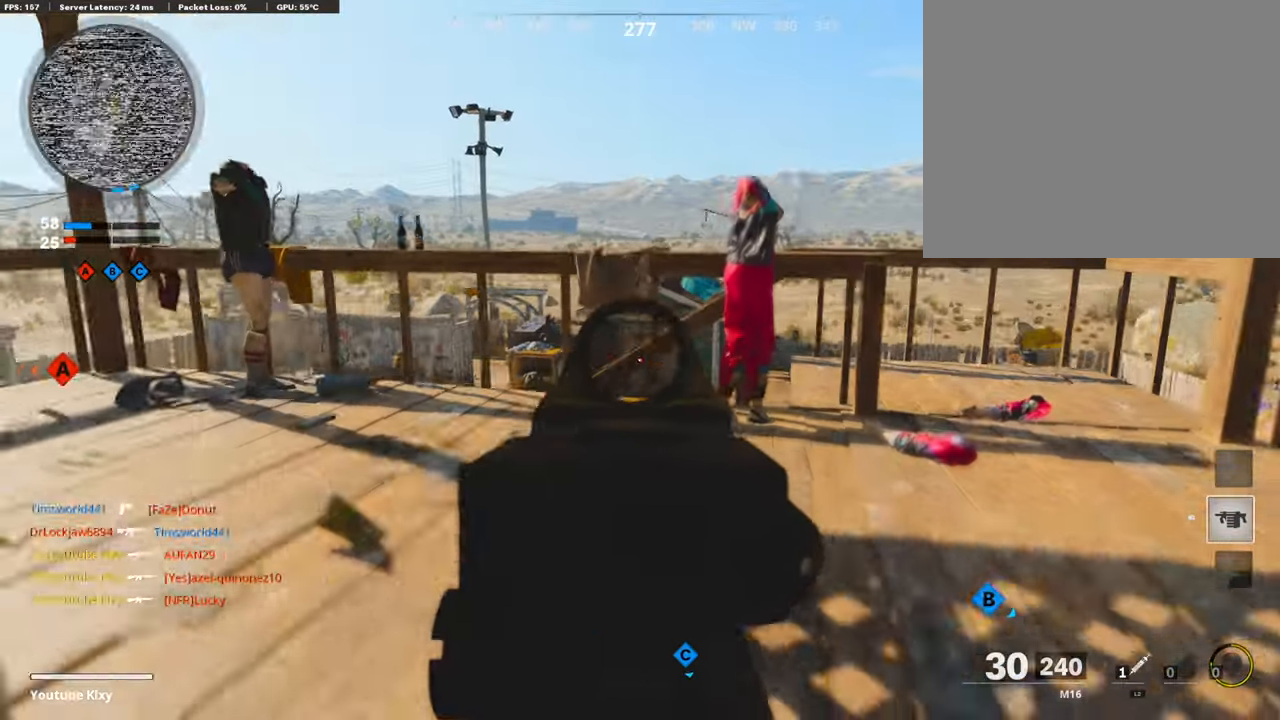
{"buttons": ["L3"], "left_stick": "up-left", "right_stick": "right", "events": [[33, "left_stick", "down-left"], [200, "L1", "up"], [200, "SQUARE", "down"], [300, "SQUARE", "up"], [433, "left_stick", "up-left"], [467, "L3", "down"], [500, "right_stick", "right"]]}
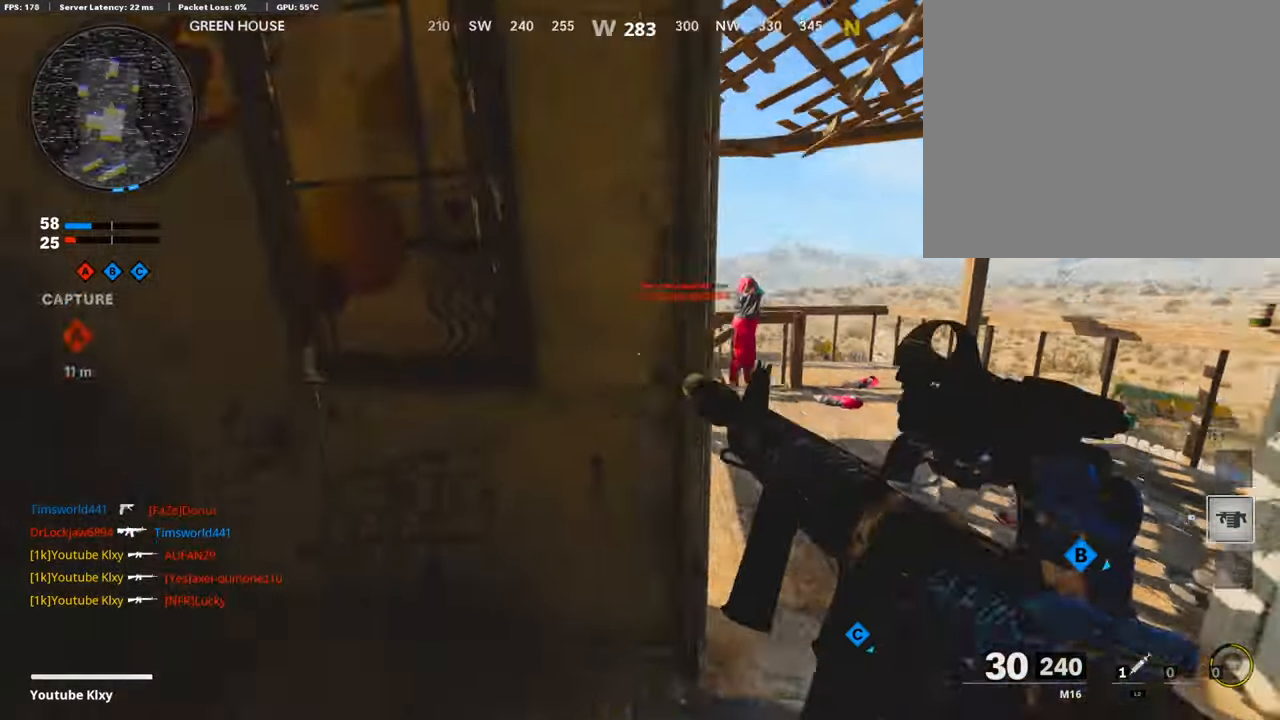
{"buttons": [], "left_stick": "down-left", "right_stick": "center", "events": [[100, "L3", "up"], [133, "left_stick", "left"], [233, "right_stick", "center"], [367, "left_stick", "down-left"]]}
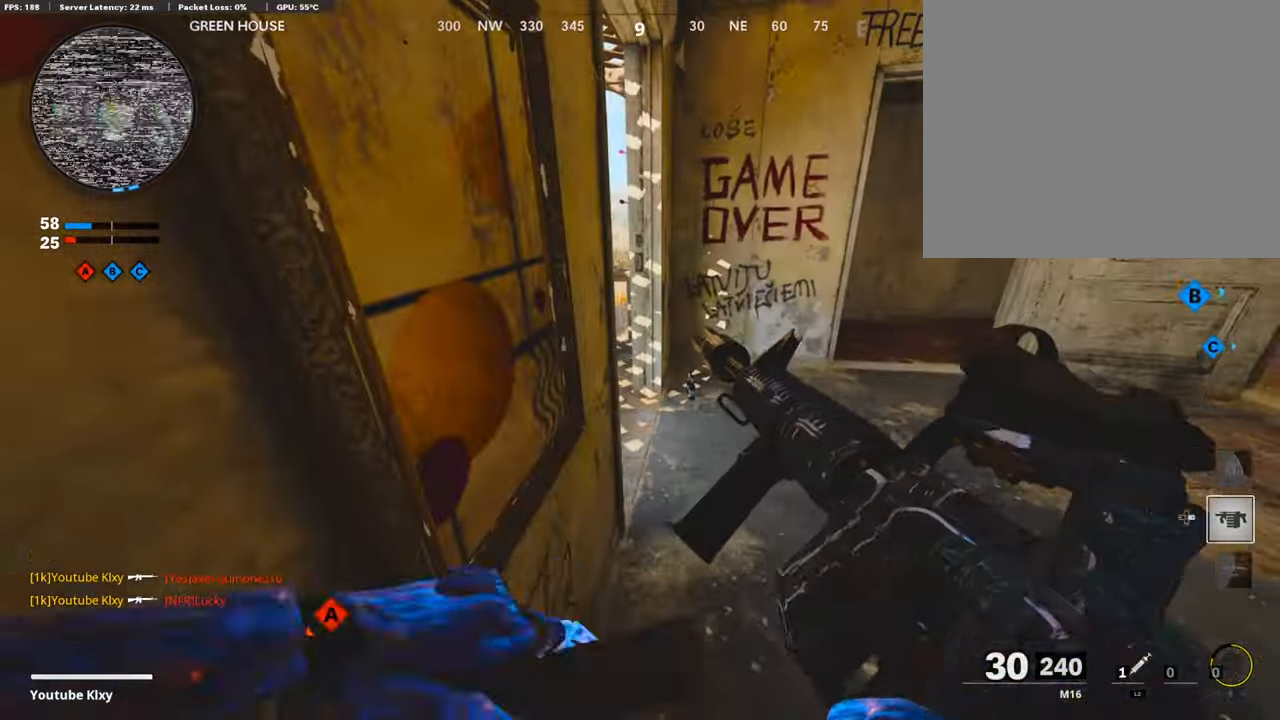
{"buttons": [], "left_stick": "center", "right_stick": "center", "events": [[267, "left_stick", "center"], [333, "TRIANGLE", "down"], [400, "TRIANGLE", "up"]]}
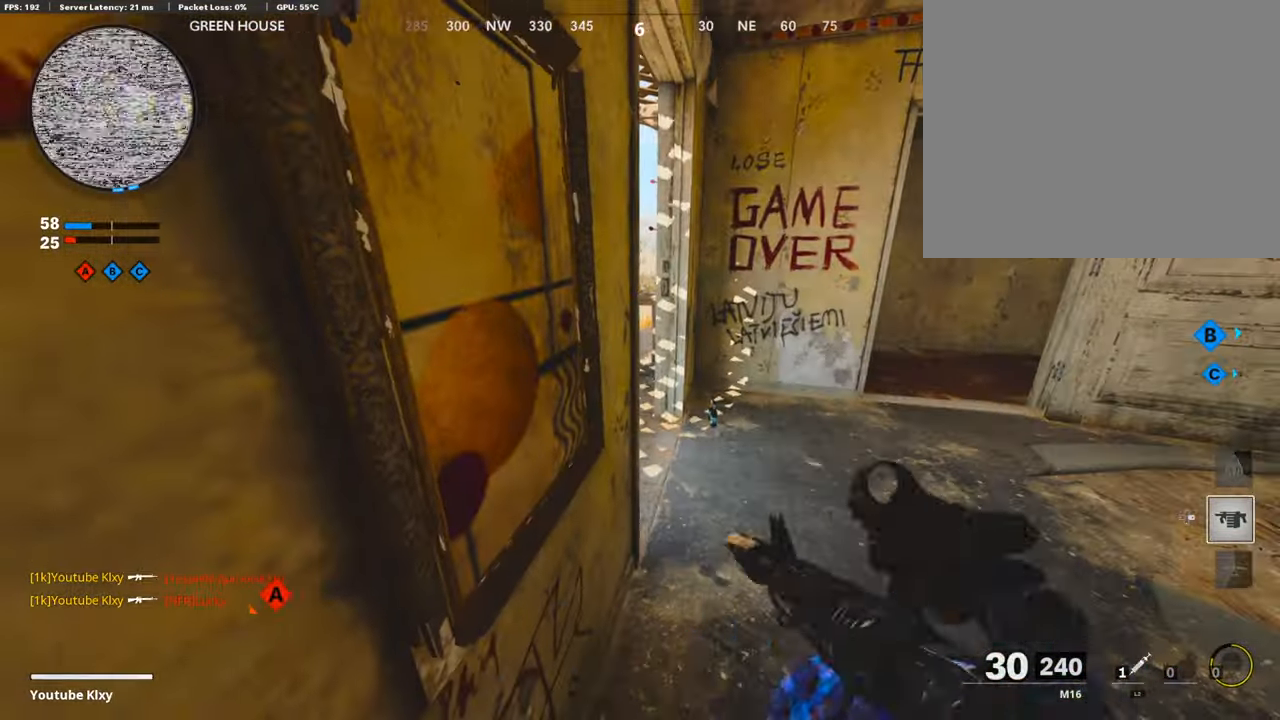
{"buttons": [], "left_stick": "right", "right_stick": "left", "events": [[33, "left_stick", "right"], [100, "right_stick", "up-left"], [333, "right_stick", "left"]]}
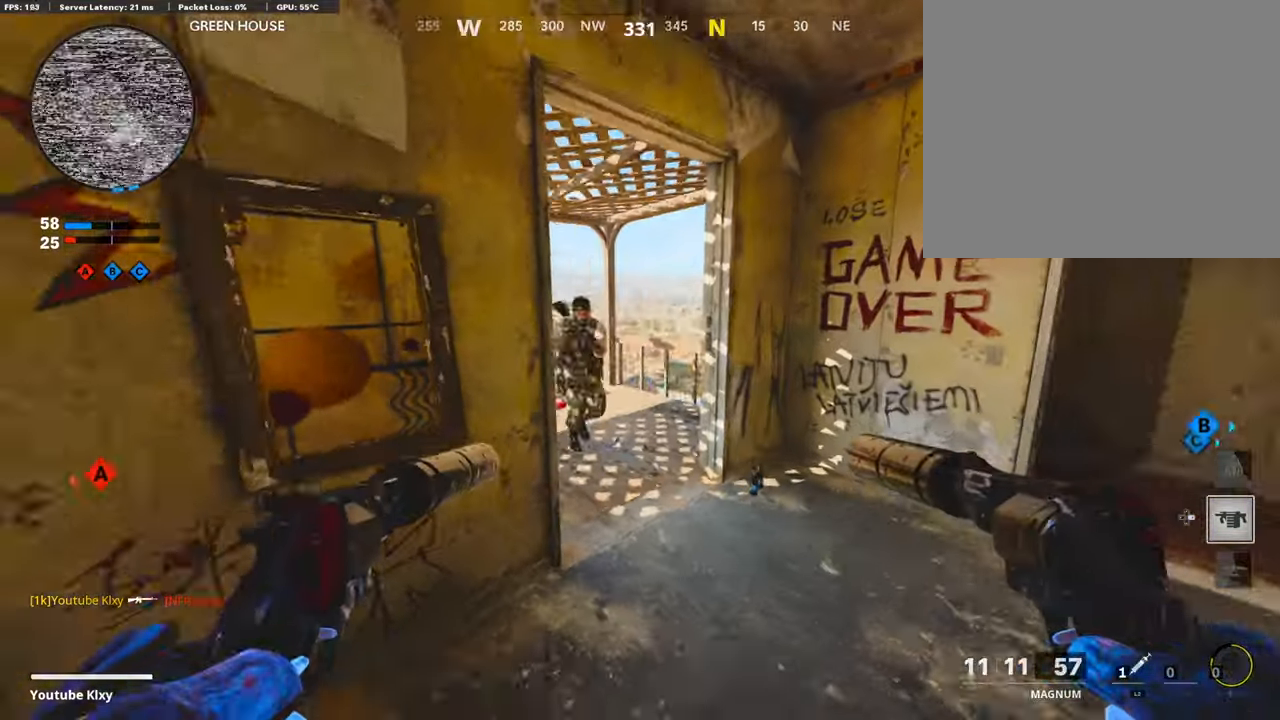
{"buttons": ["L1", "R1"], "left_stick": "down-left", "right_stick": "right", "events": [[267, "L1", "down"], [267, "R1", "down"], [300, "left_stick", "down-left"], [367, "L1", "up"], [367, "R1", "up"], [367, "right_stick", "center"], [433, "R1", "down"], [467, "L1", "down"], [467, "right_stick", "right"]]}
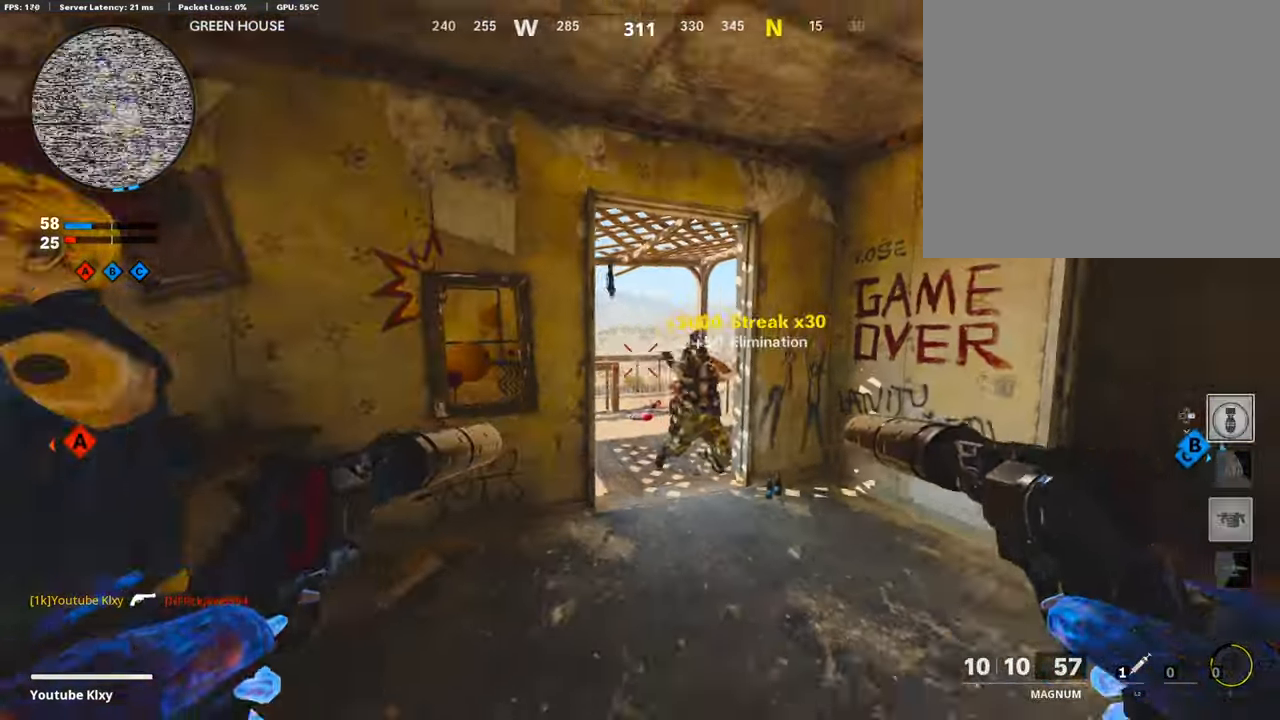
{"buttons": [], "left_stick": "right", "right_stick": "right", "events": [[67, "L1", "up"], [67, "R1", "up"], [67, "left_stick", "down"], [133, "right_stick", "center"], [233, "SQUARE", "down"], [300, "SQUARE", "up"], [300, "left_stick", "center"], [366, "left_stick", "right"], [433, "right_stick", "right"]]}
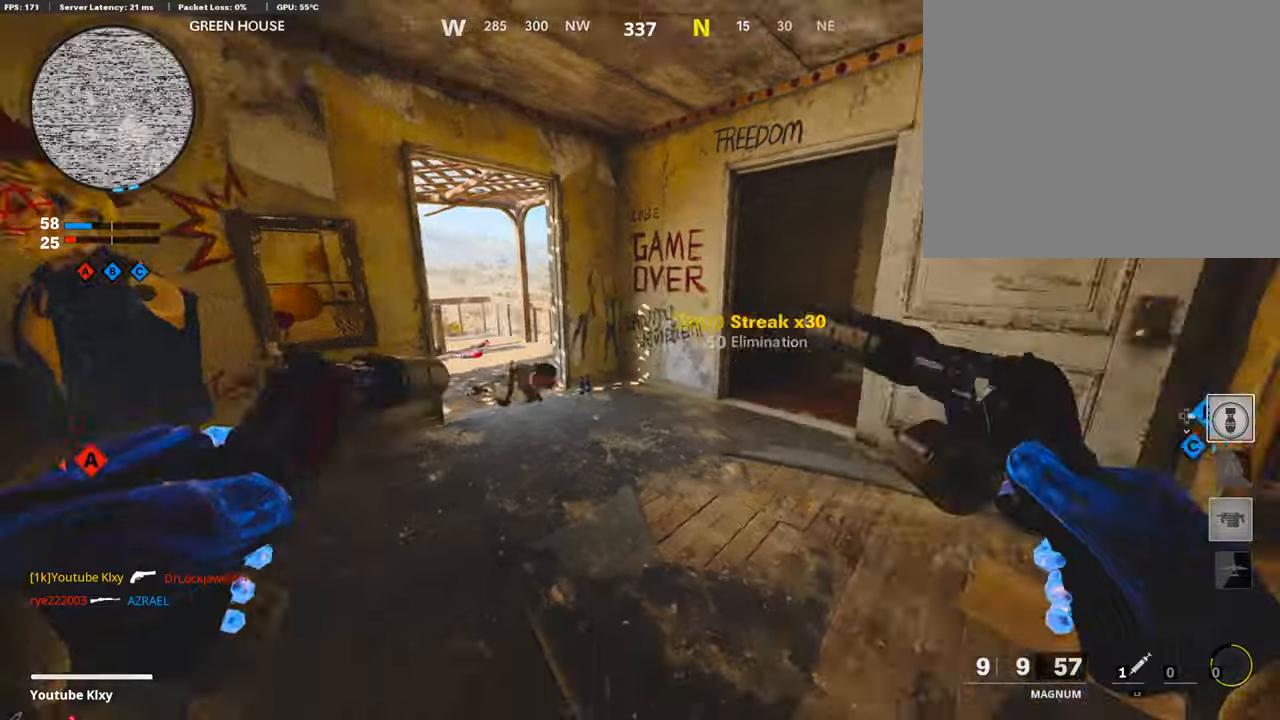
{"buttons": [], "left_stick": "up", "right_stick": "center", "events": [[133, "L3", "down"], [133, "left_stick", "up-right"], [300, "right_stick", "center"], [366, "L3", "up"], [366, "left_stick", "up"], [433, "right_stick", "left"], [500, "right_stick", "center"]]}
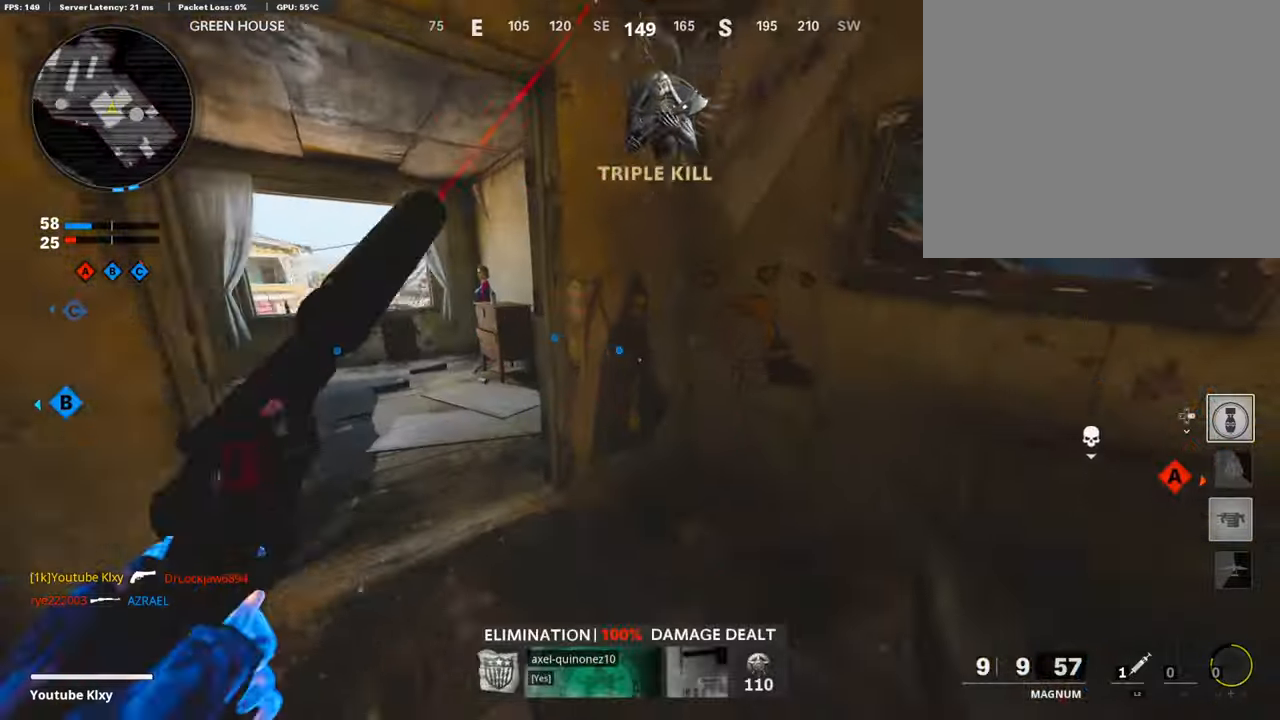
{"buttons": [], "left_stick": "up", "right_stick": "down", "events": [[66, "right_stick", "left"], [233, "right_stick", "center"], [466, "right_stick", "down"]]}
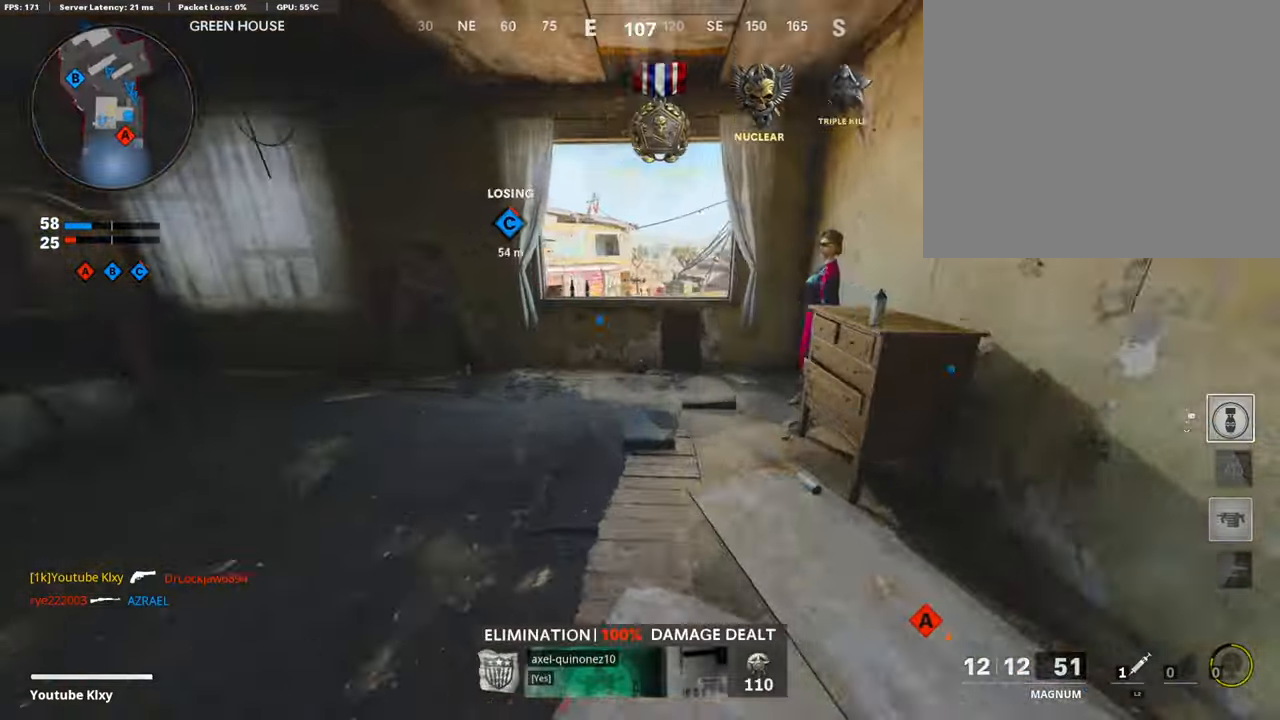
{"buttons": [], "left_stick": "up", "right_stick": "center", "events": [[233, "right_stick", "center"], [366, "CROSS", "down"], [433, "CROSS", "up"]]}
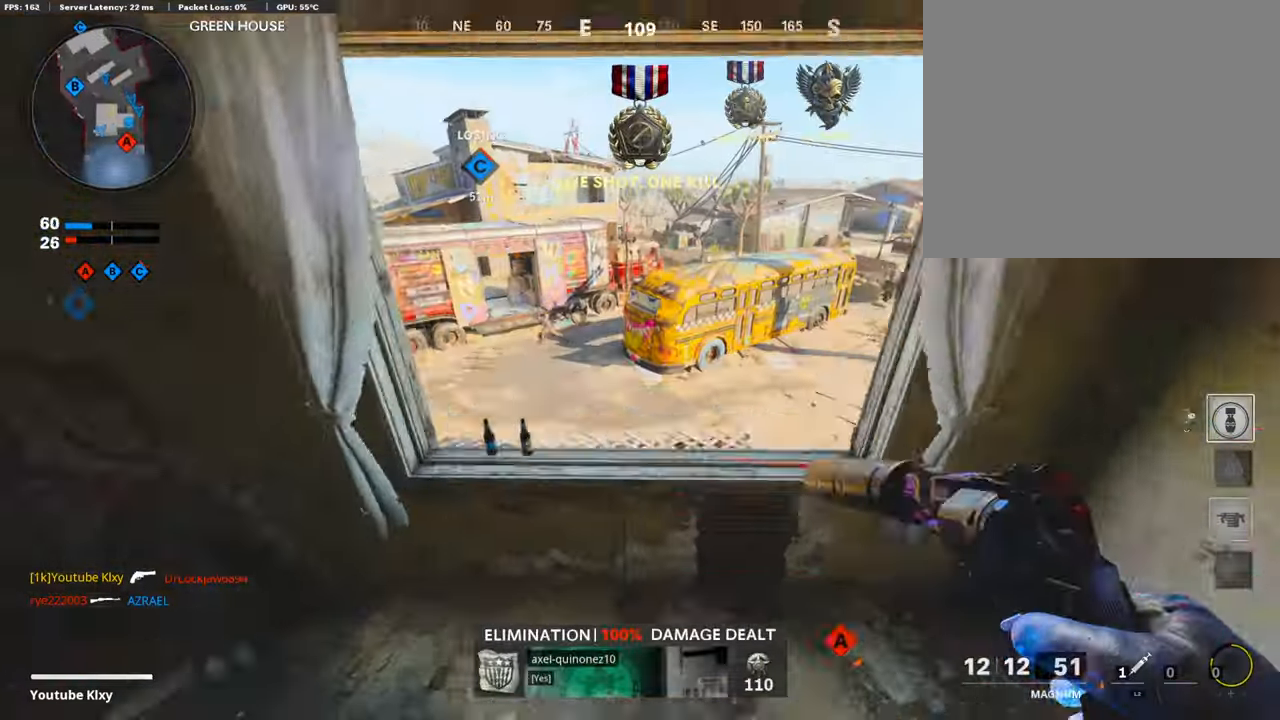
{"buttons": [], "left_stick": "left", "right_stick": "center", "events": [[133, "right_stick", "right"], [200, "left_stick", "left"], [266, "right_stick", "left"], [333, "left_stick", "up-left"], [466, "right_stick", "center"], [500, "left_stick", "left"]]}
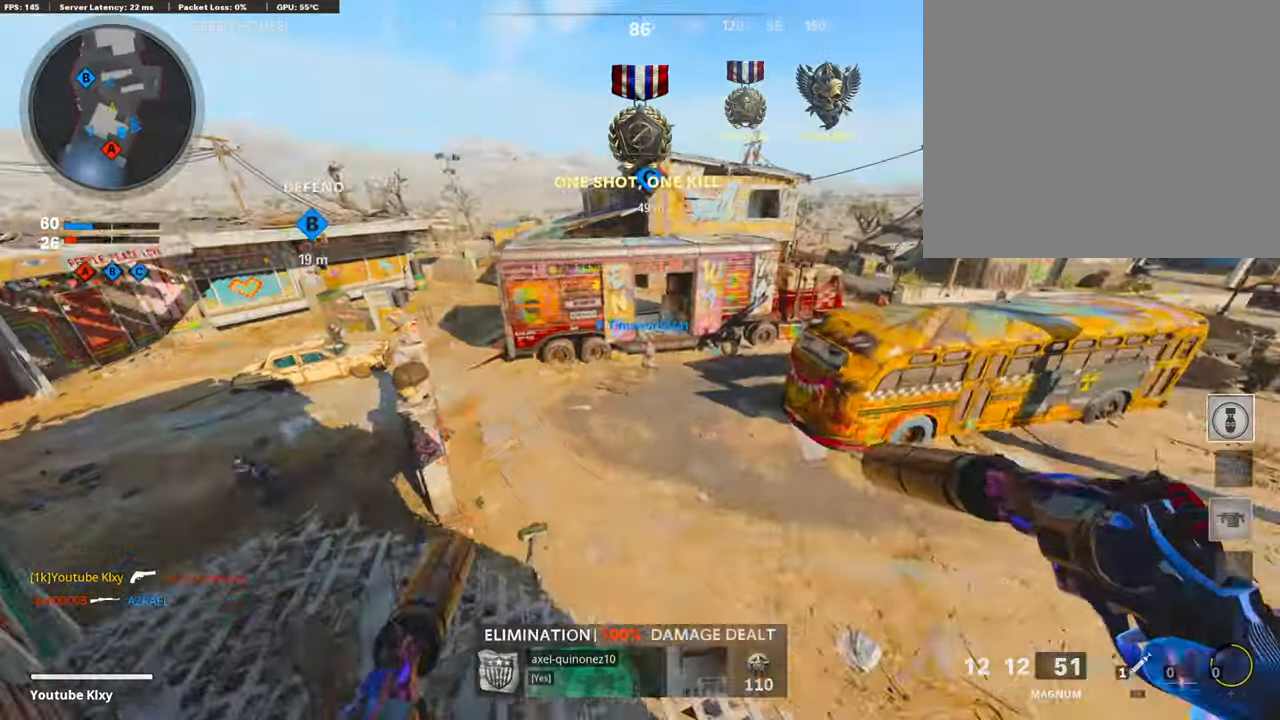
{"buttons": ["L3"], "left_stick": "up-left", "right_stick": "left", "events": [[400, "left_stick", "up-left"], [400, "right_stick", "left"], [466, "L3", "down"]]}
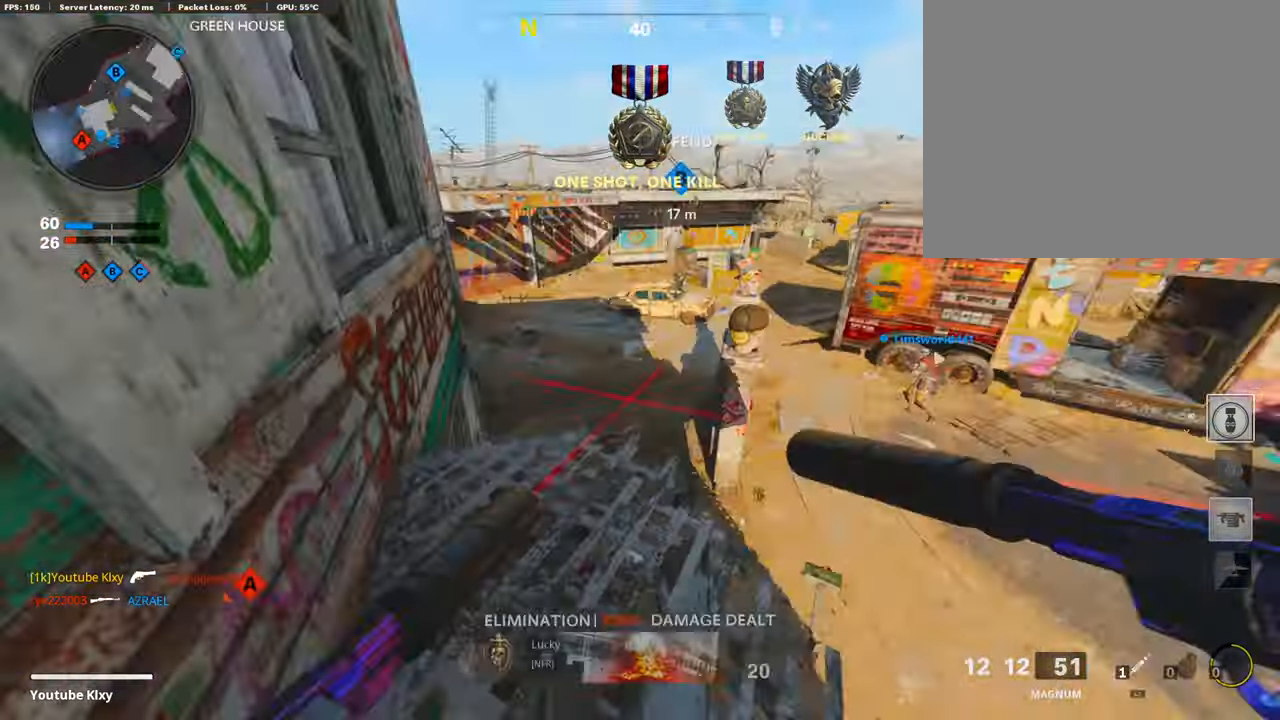
{"buttons": [], "left_stick": "up", "right_stick": "left", "events": [[66, "right_stick", "center"], [133, "L3", "up"], [133, "left_stick", "up"], [200, "R3", "down"], [366, "R3", "up"], [400, "right_stick", "left"]]}
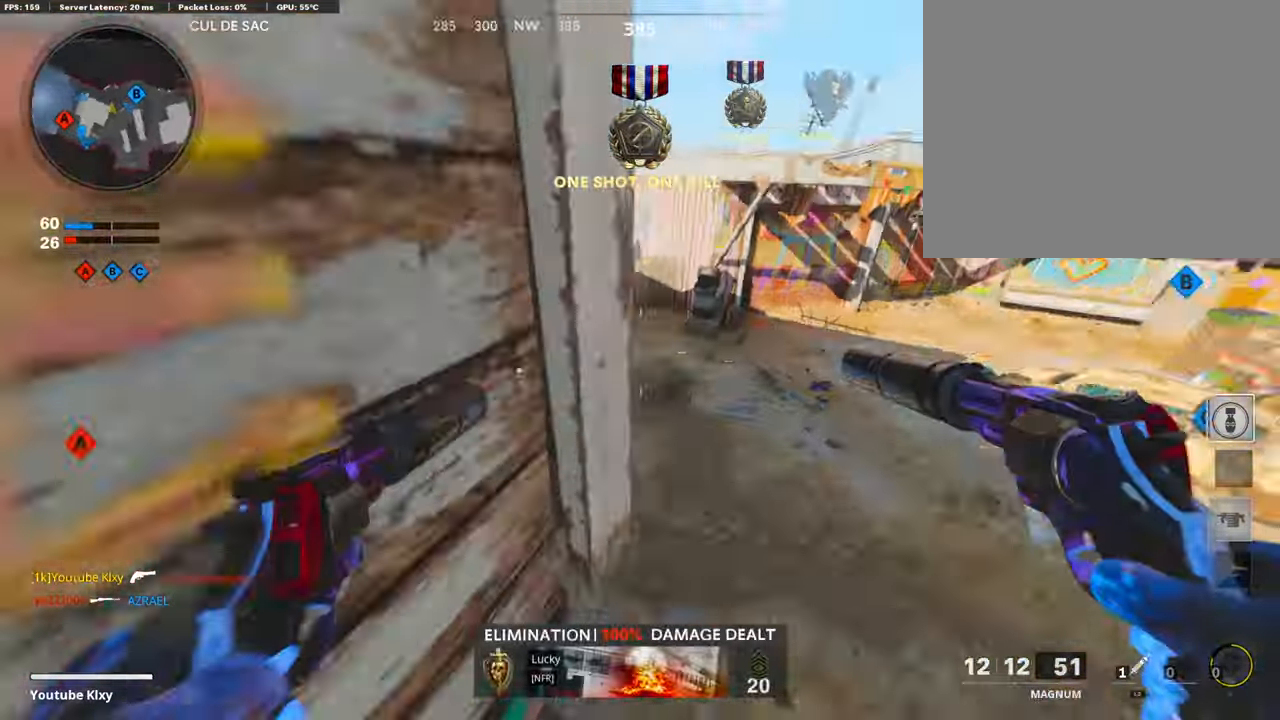
{"buttons": ["L1", "R1"], "left_stick": "left", "right_stick": "up-left", "events": [[166, "right_stick", "up-left"], [400, "R1", "down"], [433, "L1", "down"], [466, "left_stick", "left"]]}
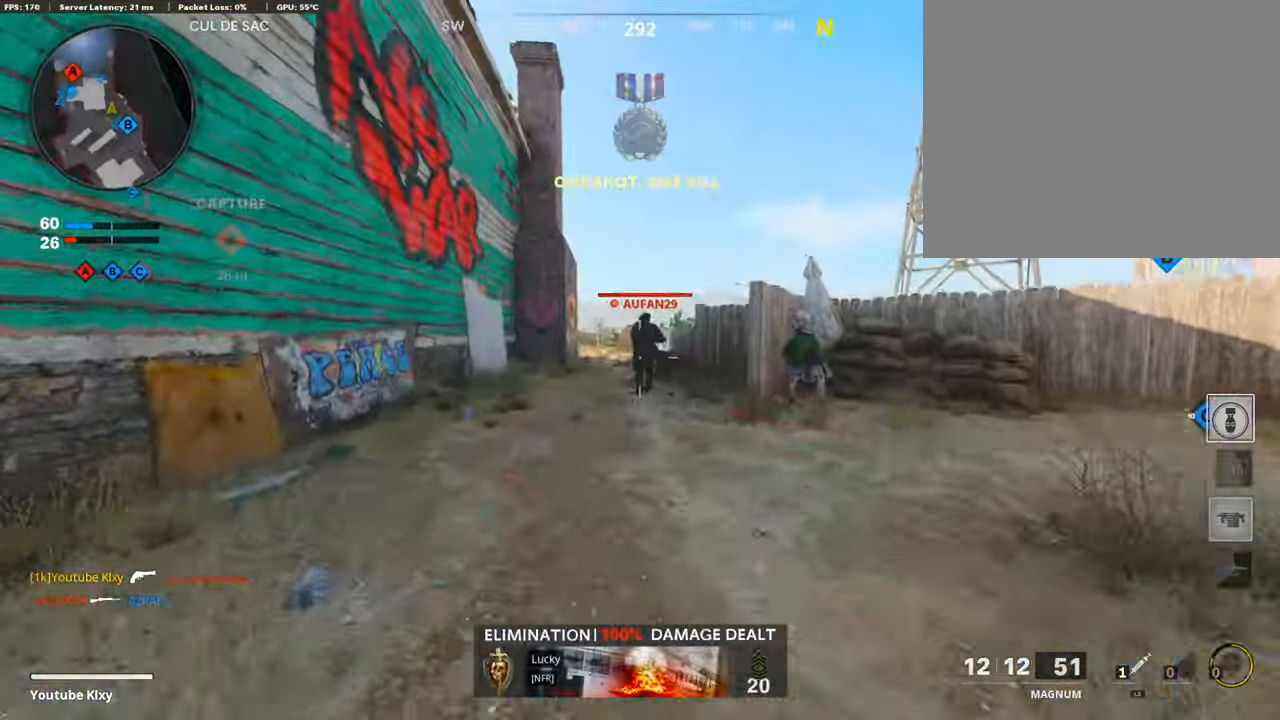
{"buttons": ["R1", "L3"], "left_stick": "up", "right_stick": "center", "events": [[33, "R1", "up"], [33, "right_stick", "center"], [66, "L1", "up"], [66, "R1", "down"], [133, "L1", "down"], [133, "left_stick", "up"], [200, "R1", "up"], [266, "L1", "up"], [266, "R1", "down"], [300, "L1", "down"], [400, "L1", "up"], [400, "R1", "up"], [500, "L3", "down"], [500, "R1", "down"]]}
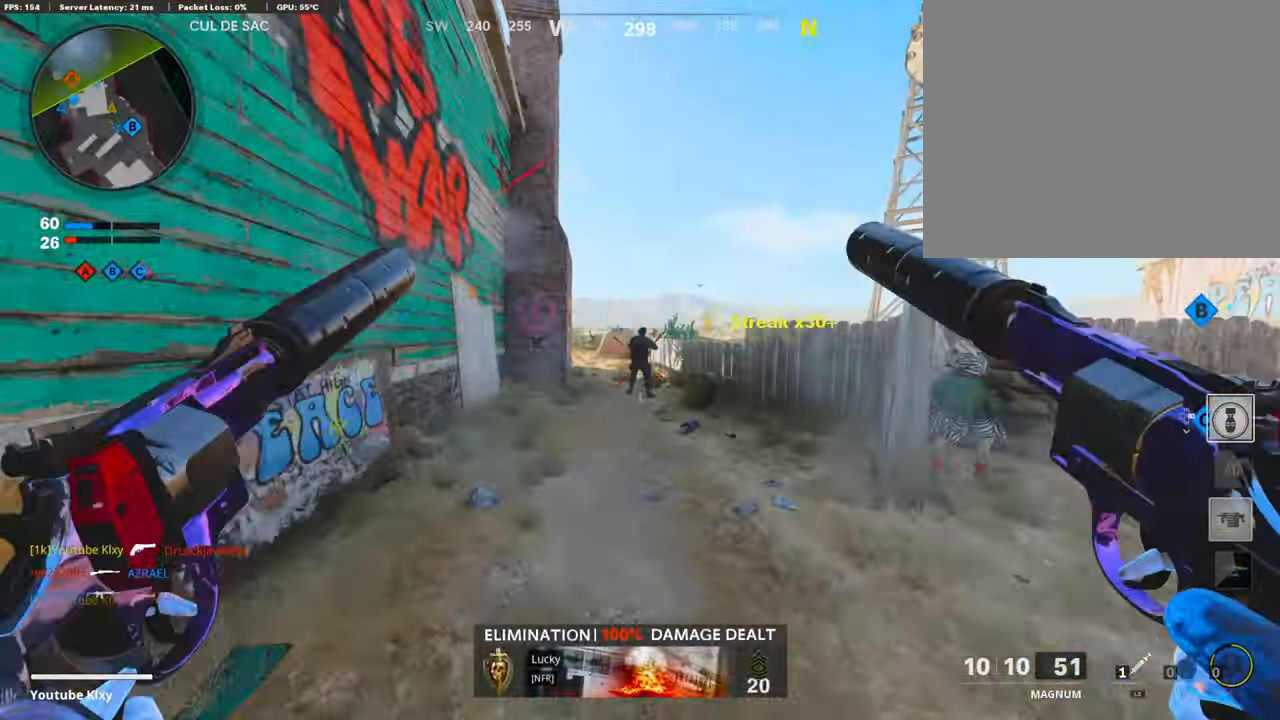
{"buttons": ["TRIANGLE"], "left_stick": "up", "right_stick": "center", "events": [[133, "L3", "up"], [166, "R1", "up"], [266, "L3", "down"], [433, "L3", "up"], [466, "TRIANGLE", "down"]]}
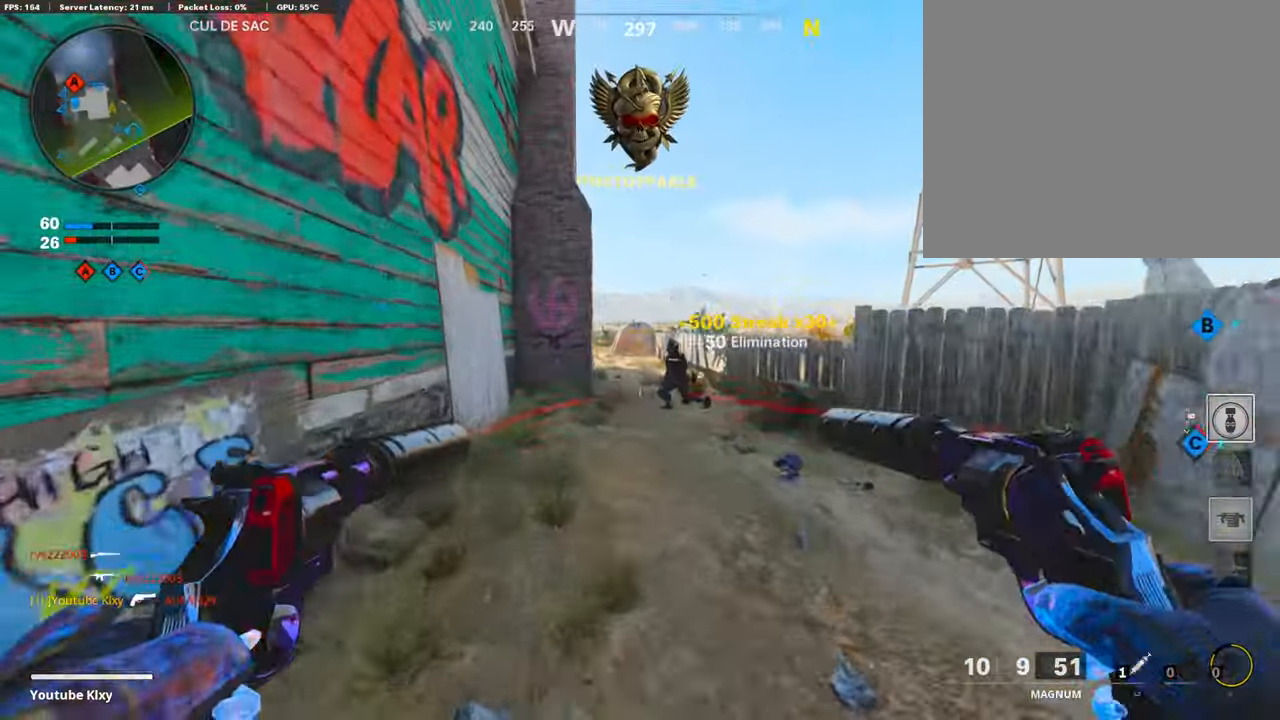
{"buttons": [], "left_stick": "up", "right_stick": "center", "events": [[100, "TRIANGLE", "up"], [366, "L3", "down"], [433, "SQUARE", "down"], [500, "L3", "up"], [500, "SQUARE", "up"]]}
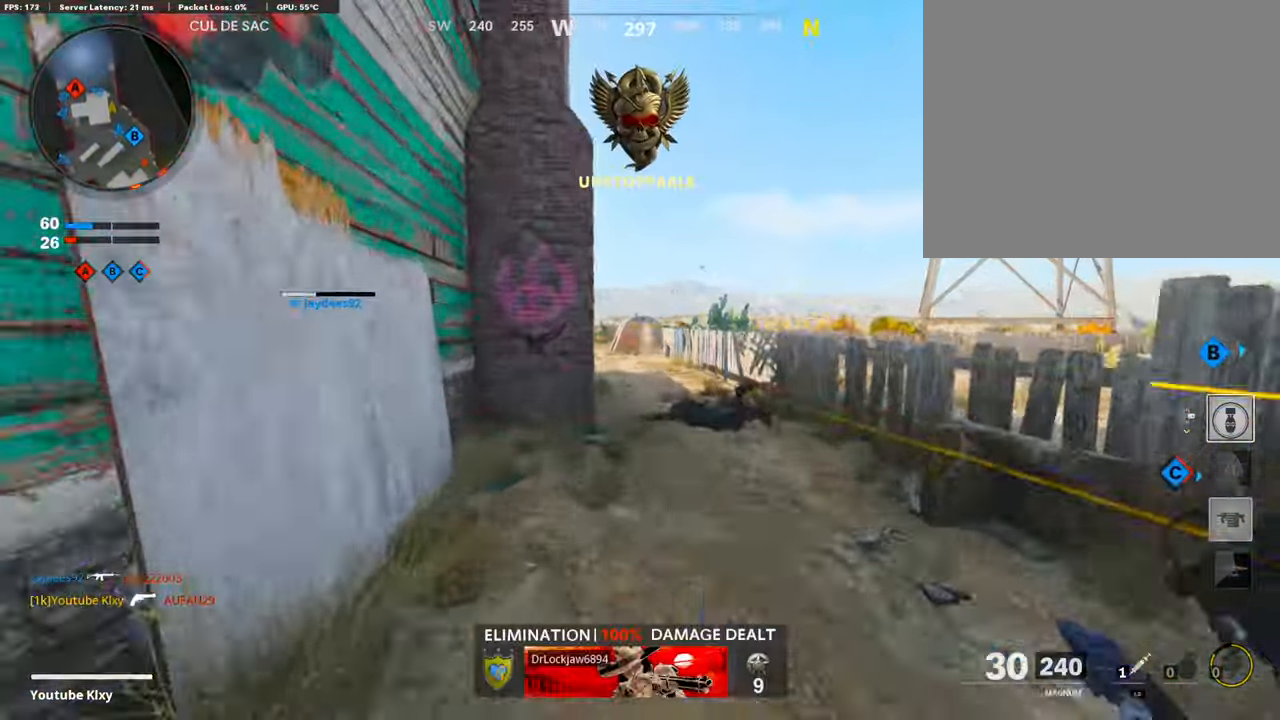
{"buttons": [], "left_stick": "right", "right_stick": "right", "events": [[100, "SQUARE", "down"], [167, "SQUARE", "up"], [200, "left_stick", "right"], [300, "left_stick", "down-right"], [300, "right_stick", "right"], [467, "left_stick", "right"]]}
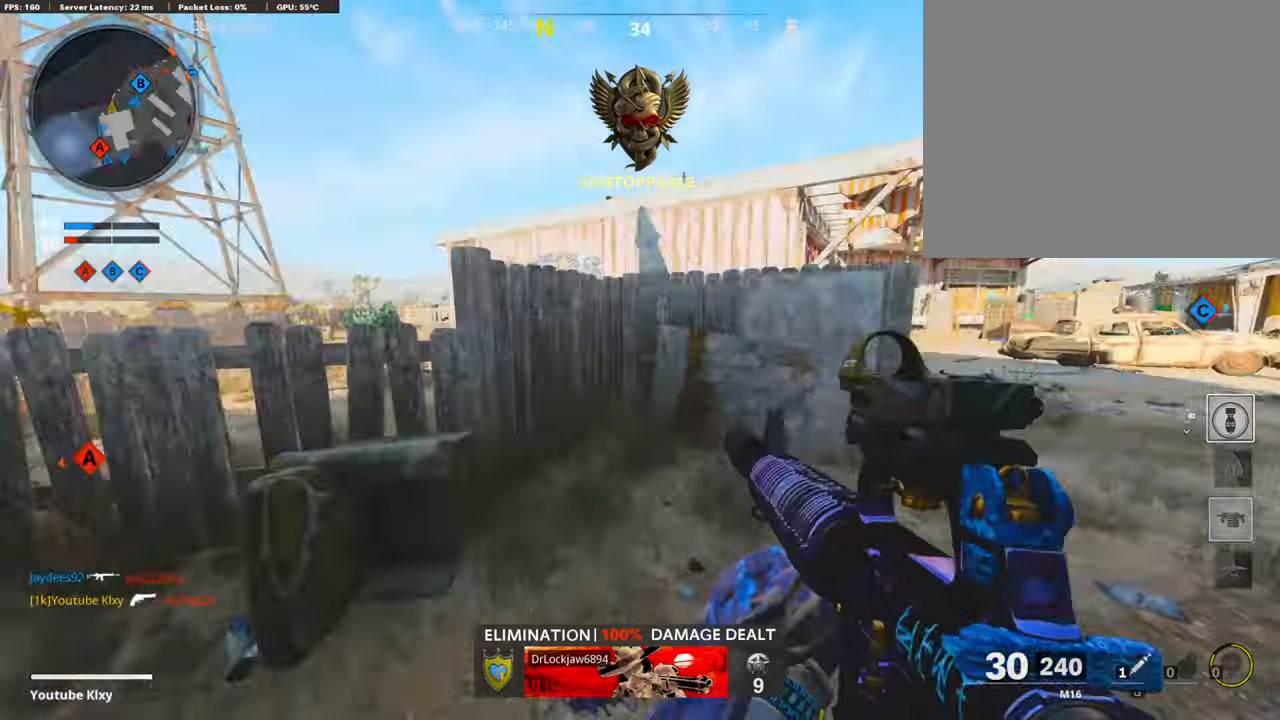
{"buttons": ["CROSS", "L3"], "left_stick": "up", "right_stick": "center", "events": [[67, "L3", "down"], [67, "left_stick", "up-right"], [134, "right_stick", "center"], [200, "left_stick", "up"], [334, "right_stick", "left"], [500, "CROSS", "down"], [500, "right_stick", "center"]]}
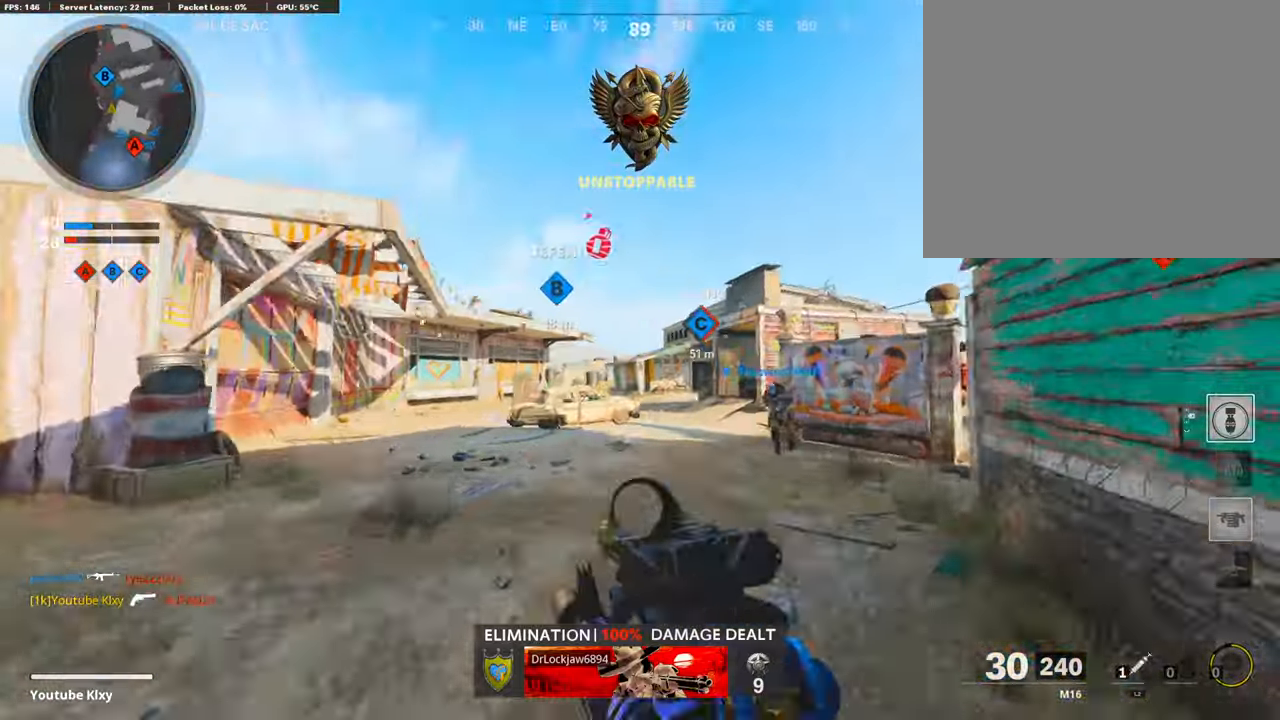
{"buttons": ["L1"], "left_stick": "up", "right_stick": "center", "events": [[100, "CROSS", "up"], [100, "L1", "down"], [100, "L3", "up"], [100, "right_stick", "left"], [167, "right_stick", "center"], [200, "left_stick", "up-right"], [367, "right_stick", "down-right"], [467, "left_stick", "up"], [467, "right_stick", "center"]]}
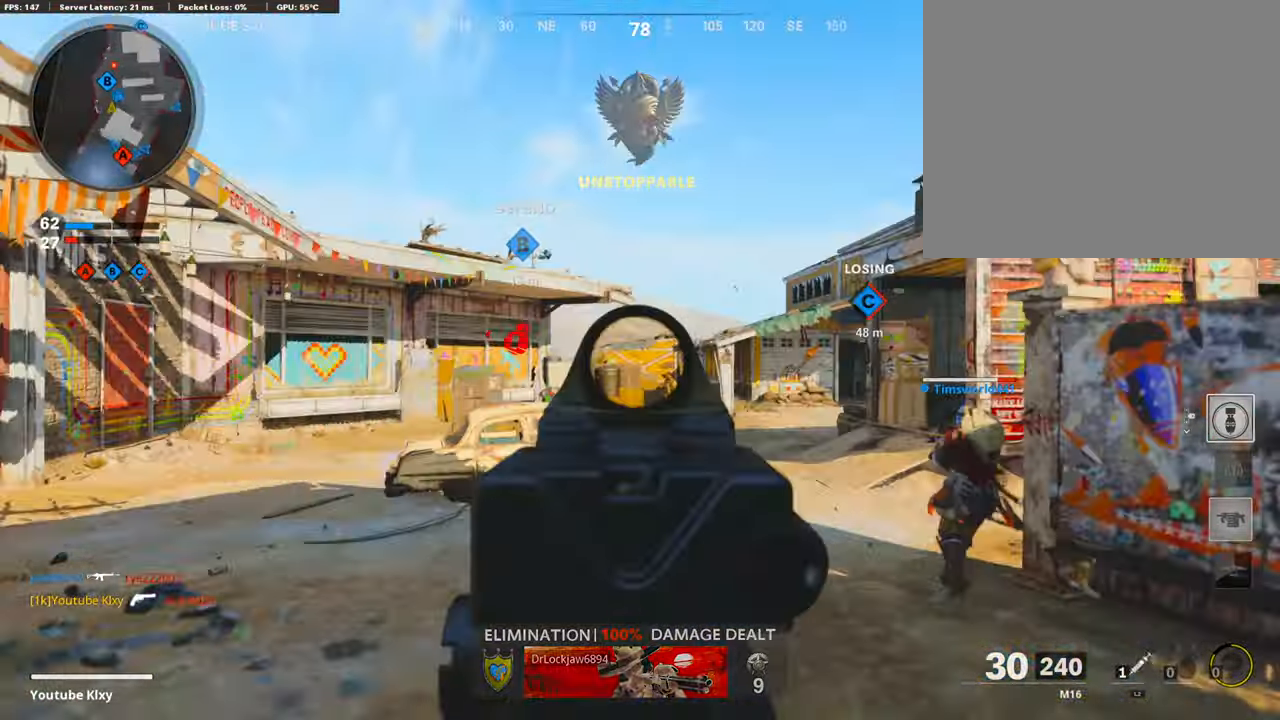
{"buttons": ["L1"], "left_stick": "left", "right_stick": "center", "events": [[67, "right_stick", "right"], [134, "left_stick", "left"], [200, "right_stick", "center"], [334, "R1", "down"], [334, "right_stick", "down-right"], [434, "right_stick", "center"], [467, "R1", "up"]]}
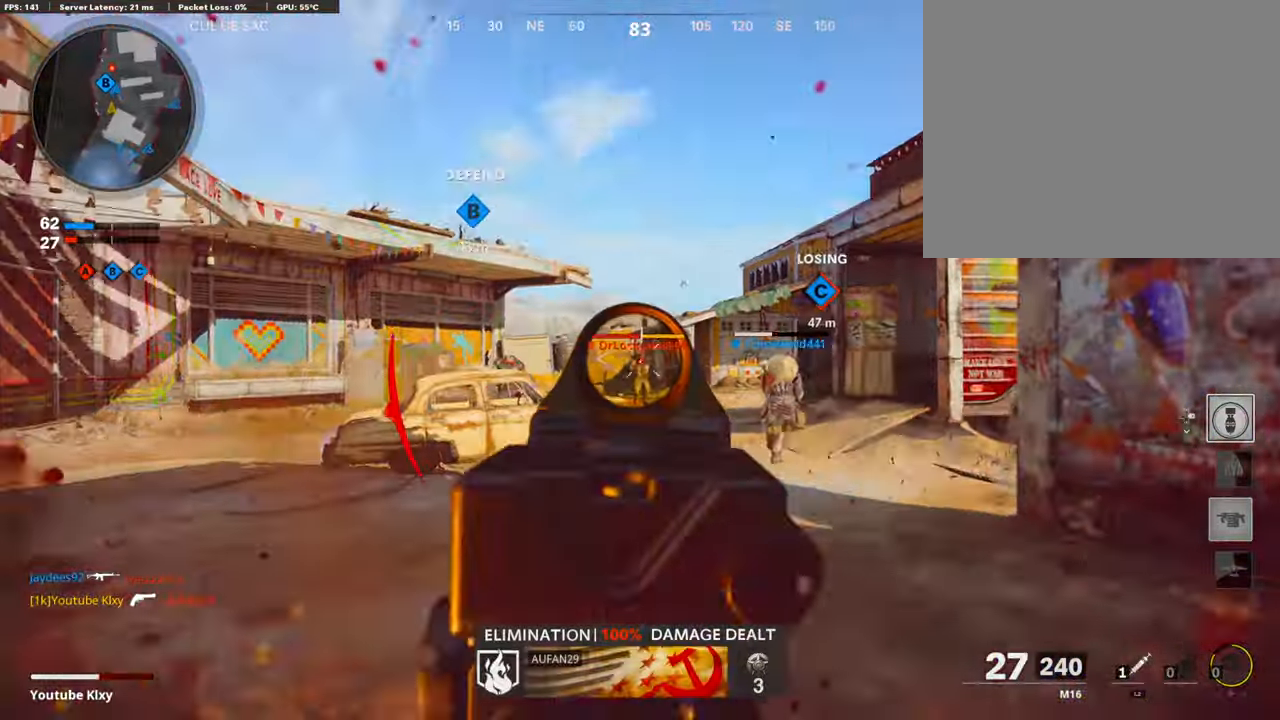
{"buttons": [], "left_stick": "center", "right_stick": "center", "events": [[200, "L1", "up"], [200, "left_stick", "center"], [300, "left_stick", "right"], [400, "left_stick", "center"]]}
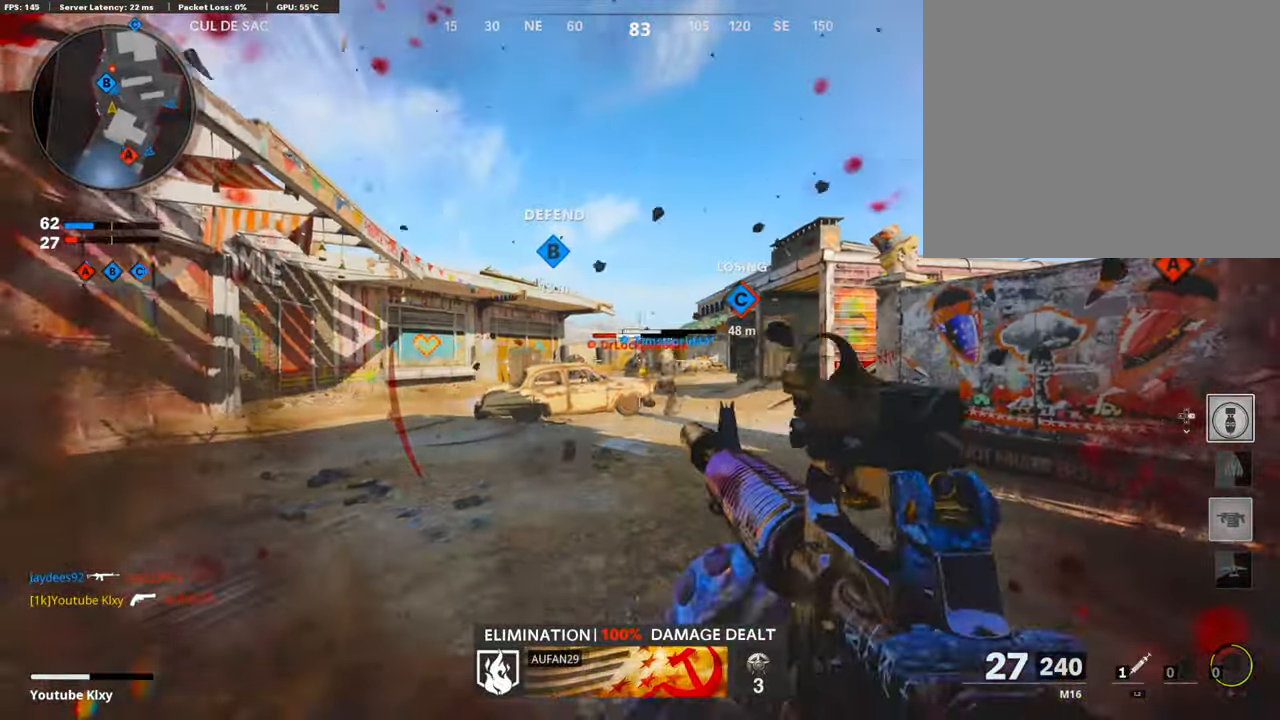
{"buttons": ["L3"], "left_stick": "up-right", "right_stick": "right", "events": [[34, "L2", "down"], [67, "L1", "down"], [167, "L1", "up"], [167, "left_stick", "up-right"], [200, "L2", "up"], [367, "L3", "down"], [467, "right_stick", "right"]]}
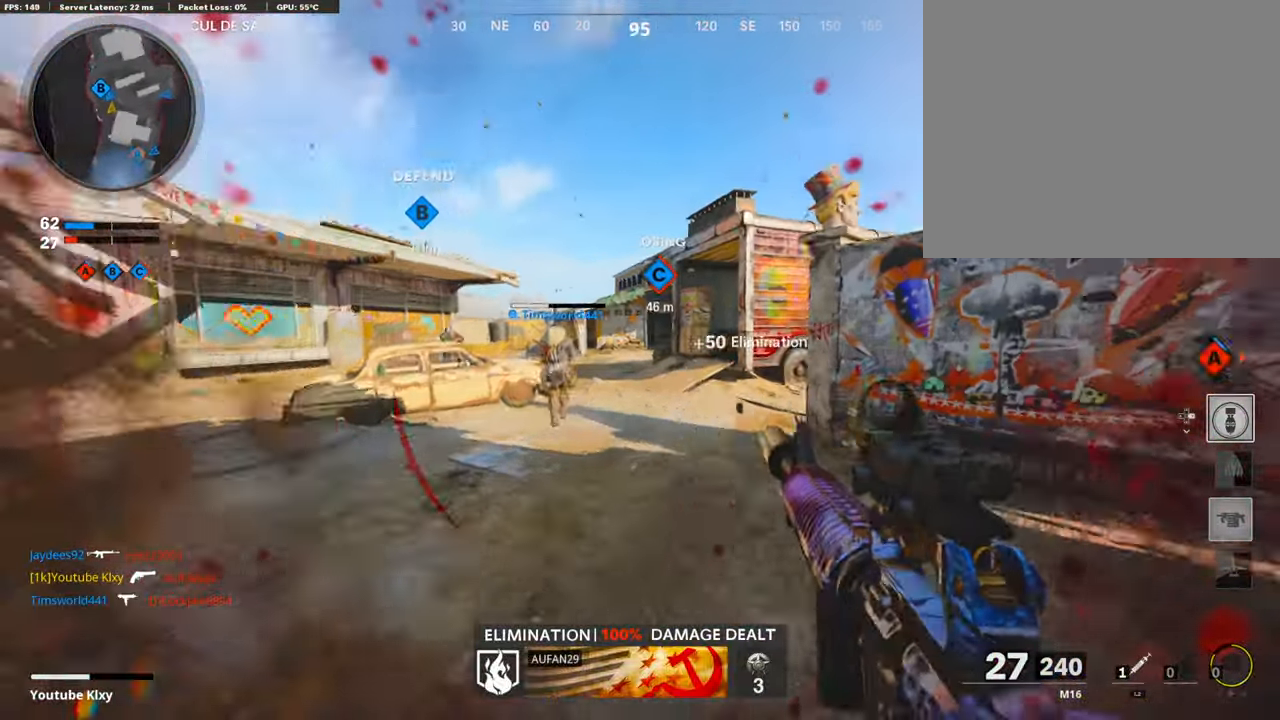
{"buttons": [], "left_stick": "up", "right_stick": "center", "events": [[34, "left_stick", "up"], [100, "L3", "up"], [100, "right_stick", "left"], [234, "right_stick", "center"]]}
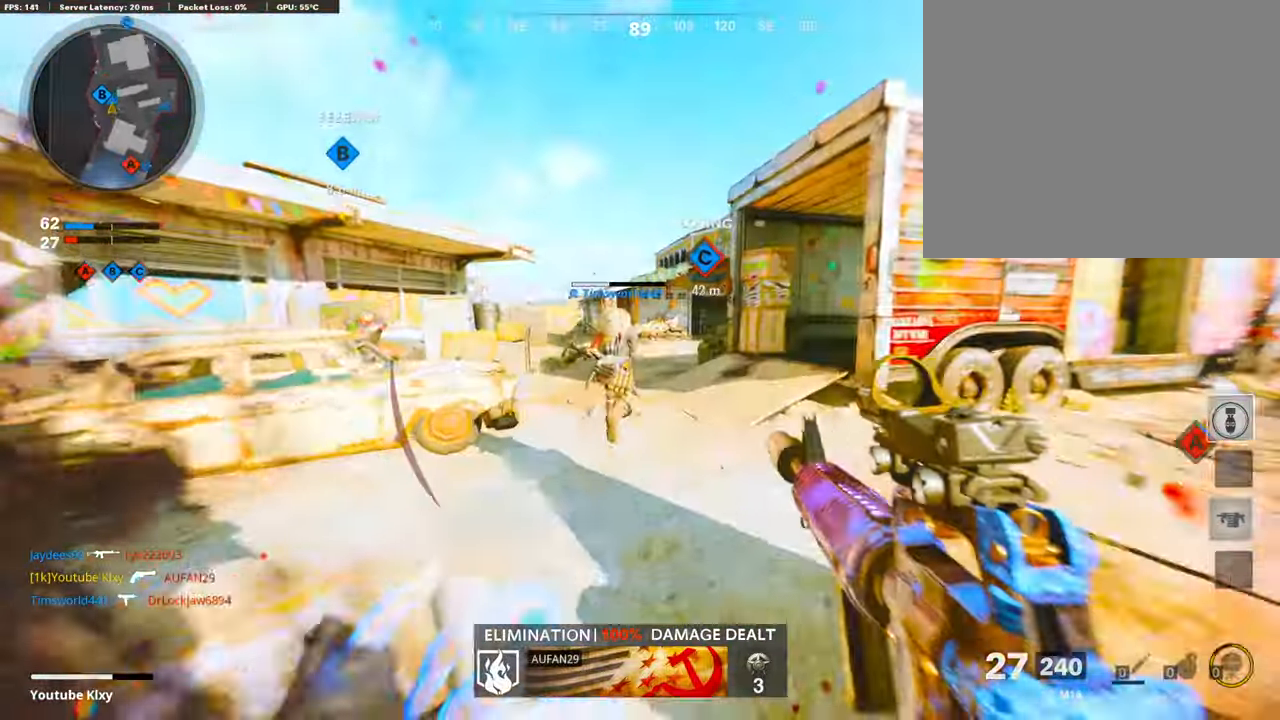
{"buttons": [], "left_stick": "up", "right_stick": "center", "events": []}